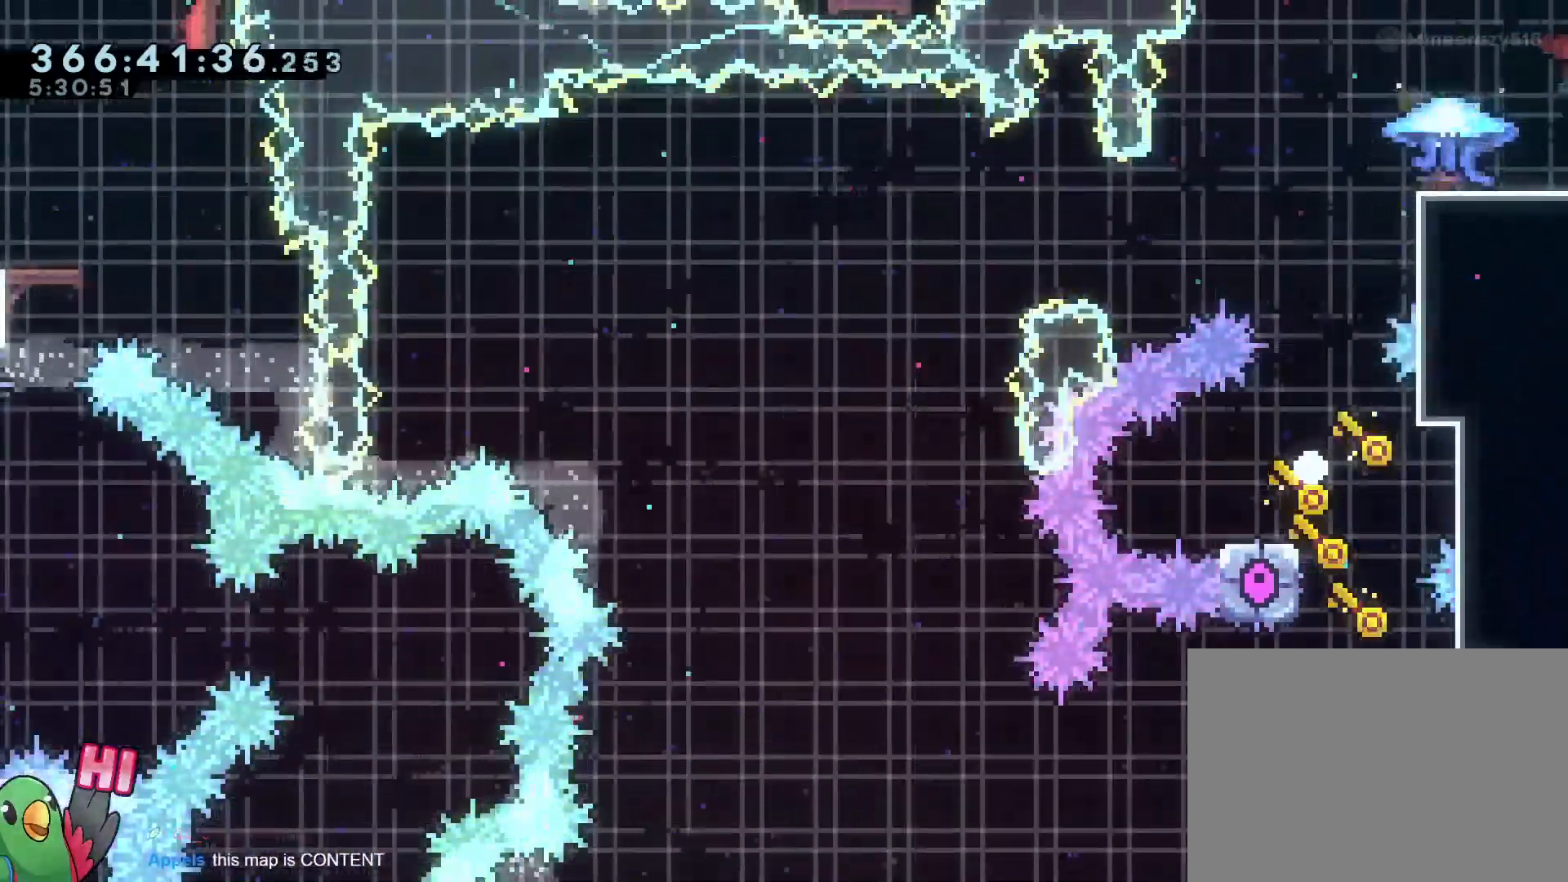
Gameplay with a controller (Nintendo layout); each line is a JSON object with the inputs held at the frame after it. "events" lists button and stick changes between this image and that frame as [ms after this image, input, new state], when the widget could be followed in between. Not read: HOME L3 R3.
{"buttons": ["R1"], "left_stick": "center", "right_stick": "center", "events": [[67, "B", "down"], [151, "B", "up"], [201, "B", "down"], [317, "B", "up"], [367, "B", "down"], [451, "B", "up"]]}
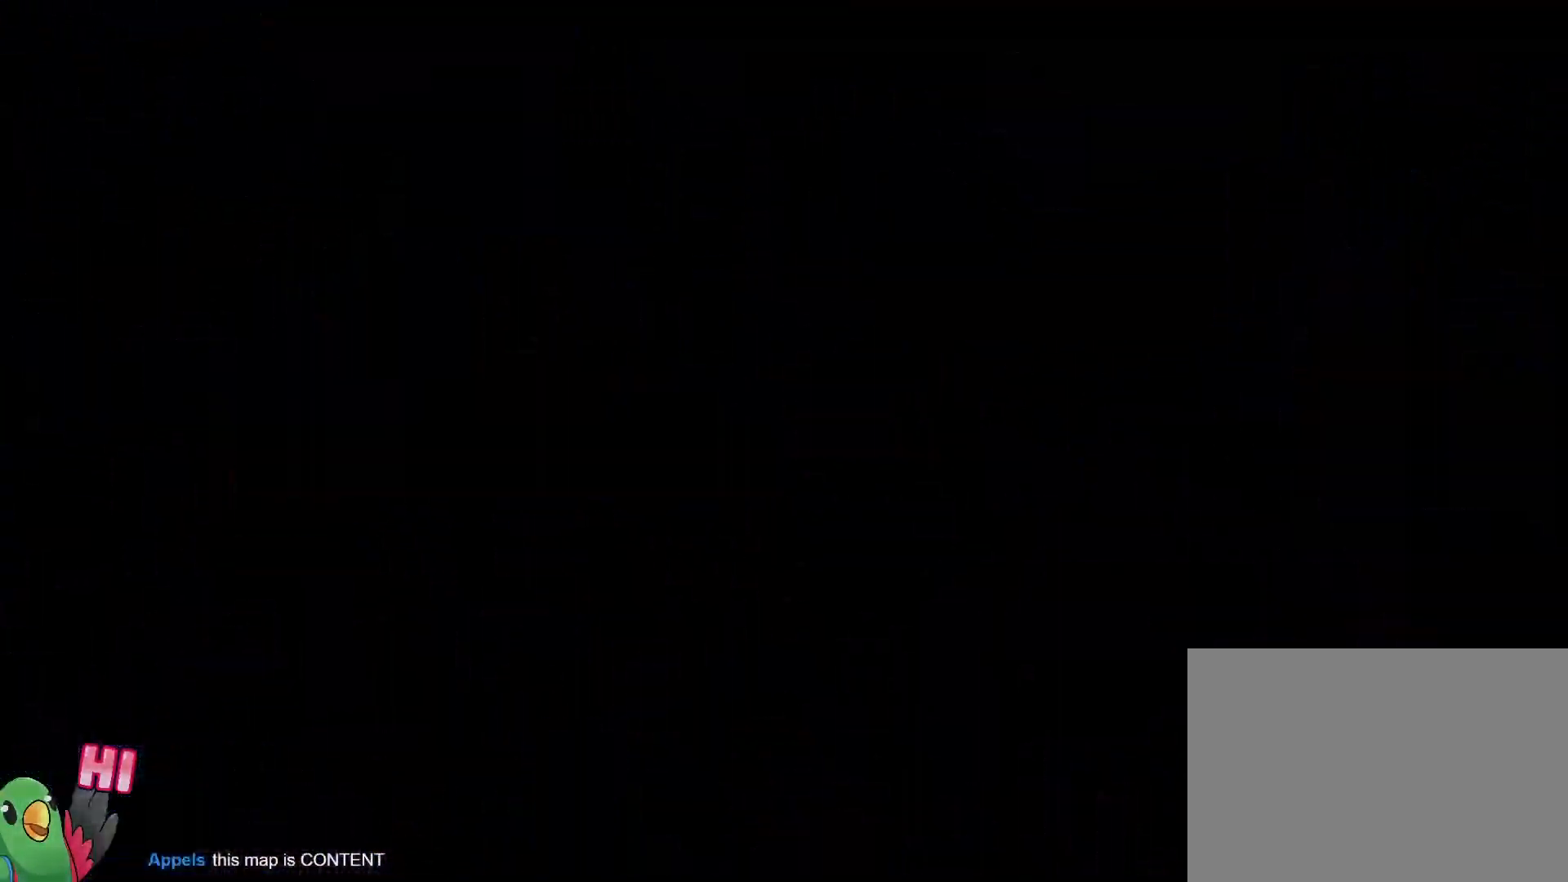
{"buttons": ["R1"], "left_stick": "center", "right_stick": "center", "events": [[33, "B", "down"], [117, "B", "up"], [183, "B", "down"], [300, "B", "up"], [350, "B", "down"], [384, "DPAD_LEFT", "down"], [434, "DPAD_LEFT", "up"], [484, "B", "up"]]}
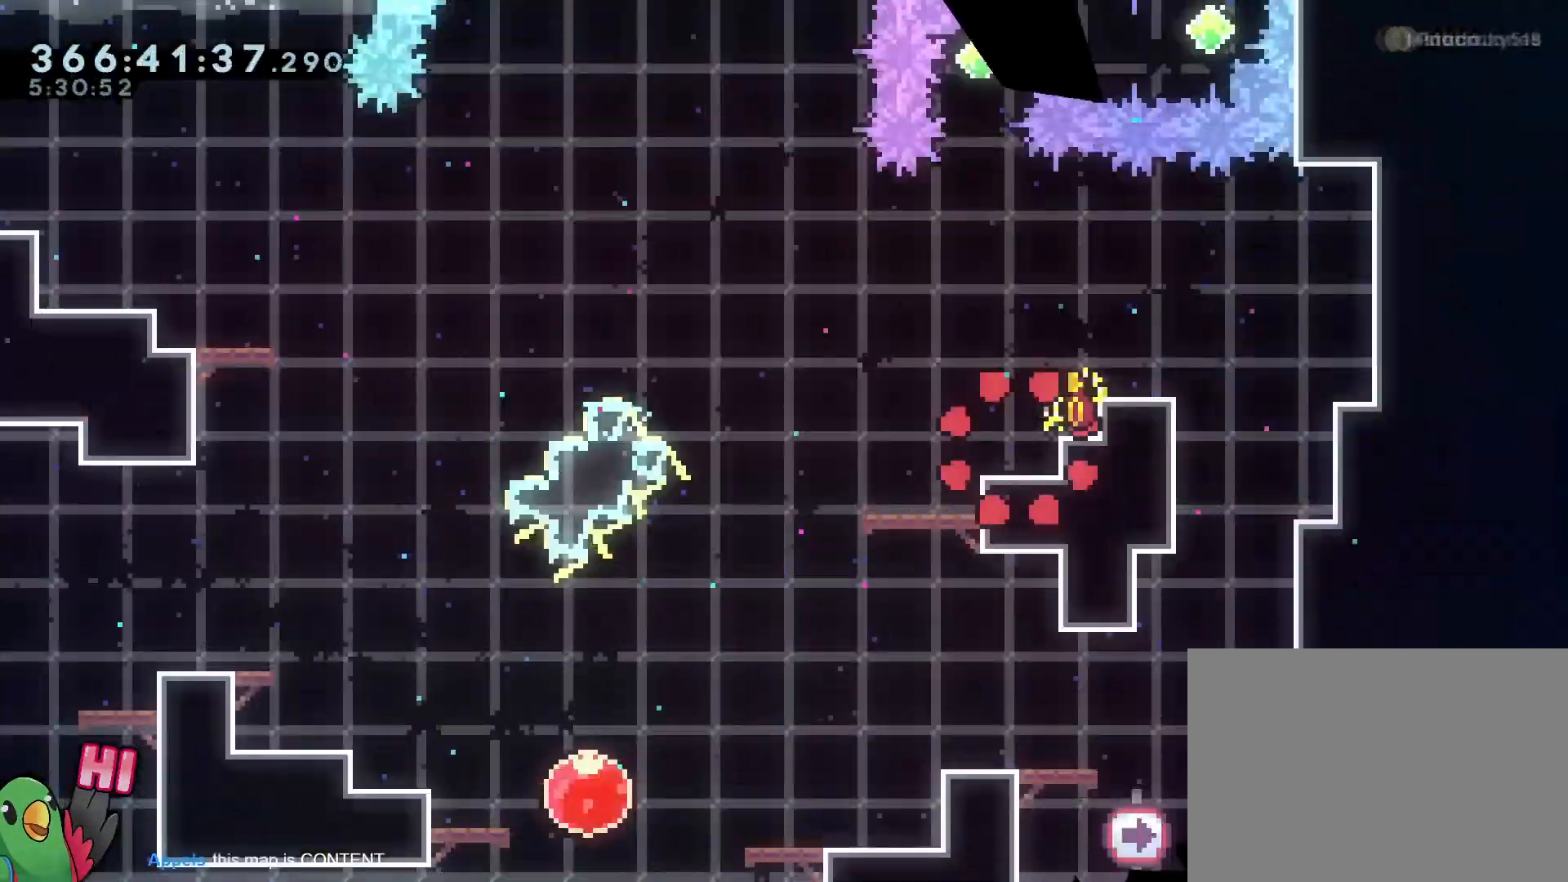
{"buttons": ["R1"], "left_stick": "center", "right_stick": "center"}
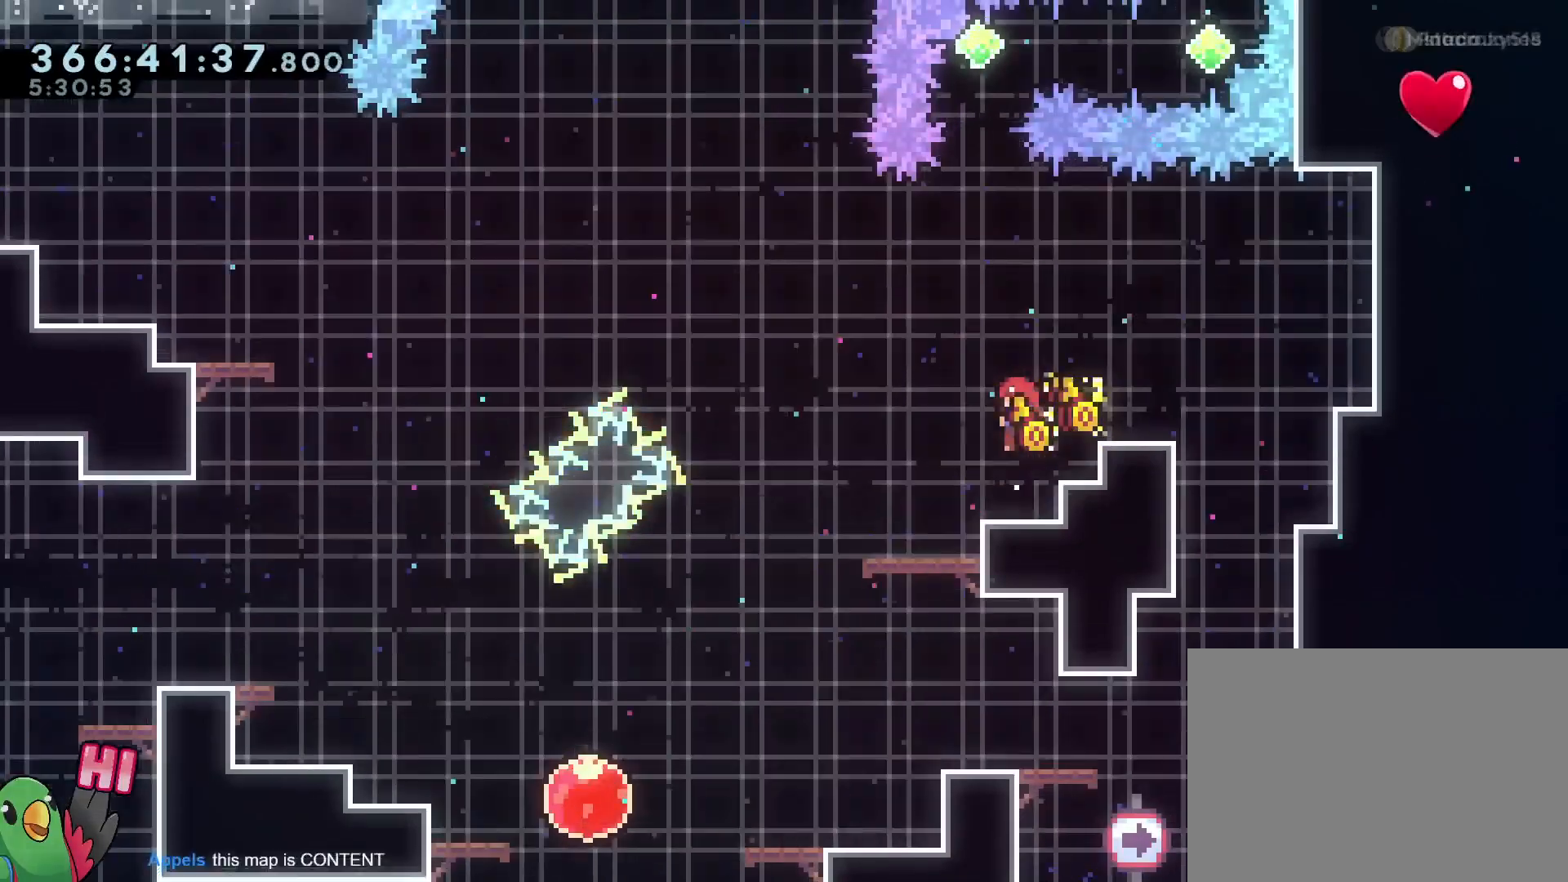
{"buttons": [], "left_stick": "center", "right_stick": "center"}
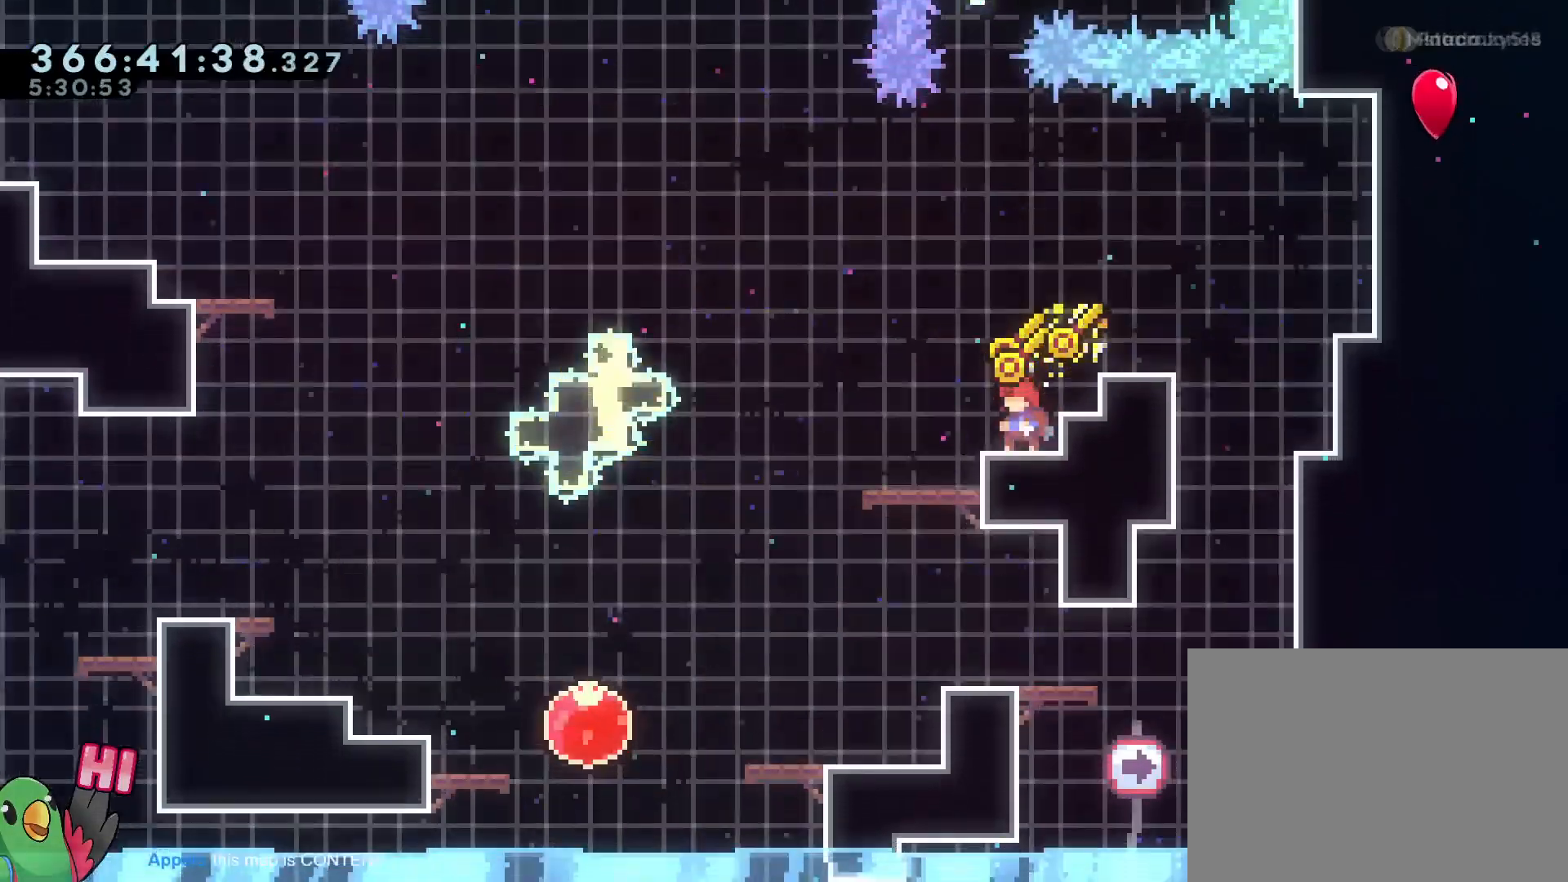
{"buttons": ["R1"], "left_stick": "center", "right_stick": "center", "events": [[151, "R1", "down"]]}